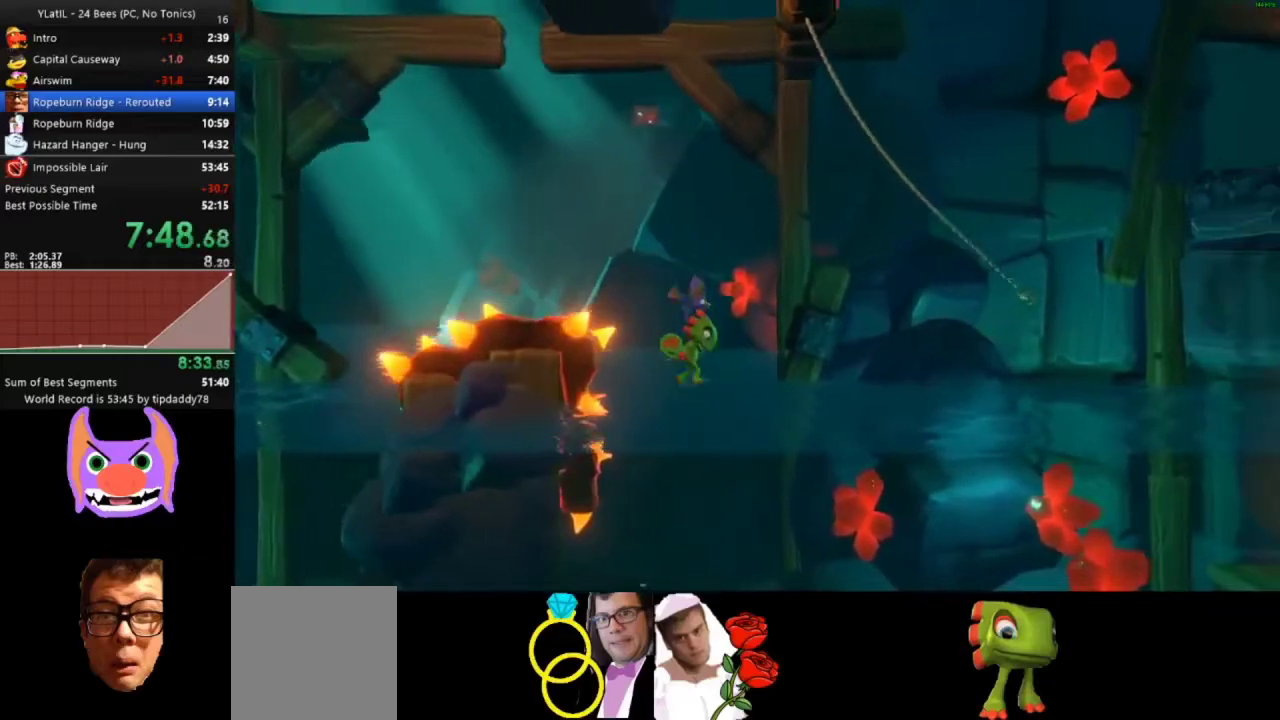
Gameplay with a controller (Xbox layout); each line is a JSON object with the inputs held at the frame after it. "events" lists button and stick changes between this image and that frame as [ms after this image, input, new state], when the widget could be followed in between. This document gives stick clicks only as held states, not as events. Not read: R3 right_stick.
{"buttons": ["X"], "left_stick": "up-right", "events": [[50, "left_stick", "up-right"], [350, "X", "down"], [400, "X", "up"], [467, "X", "down"]]}
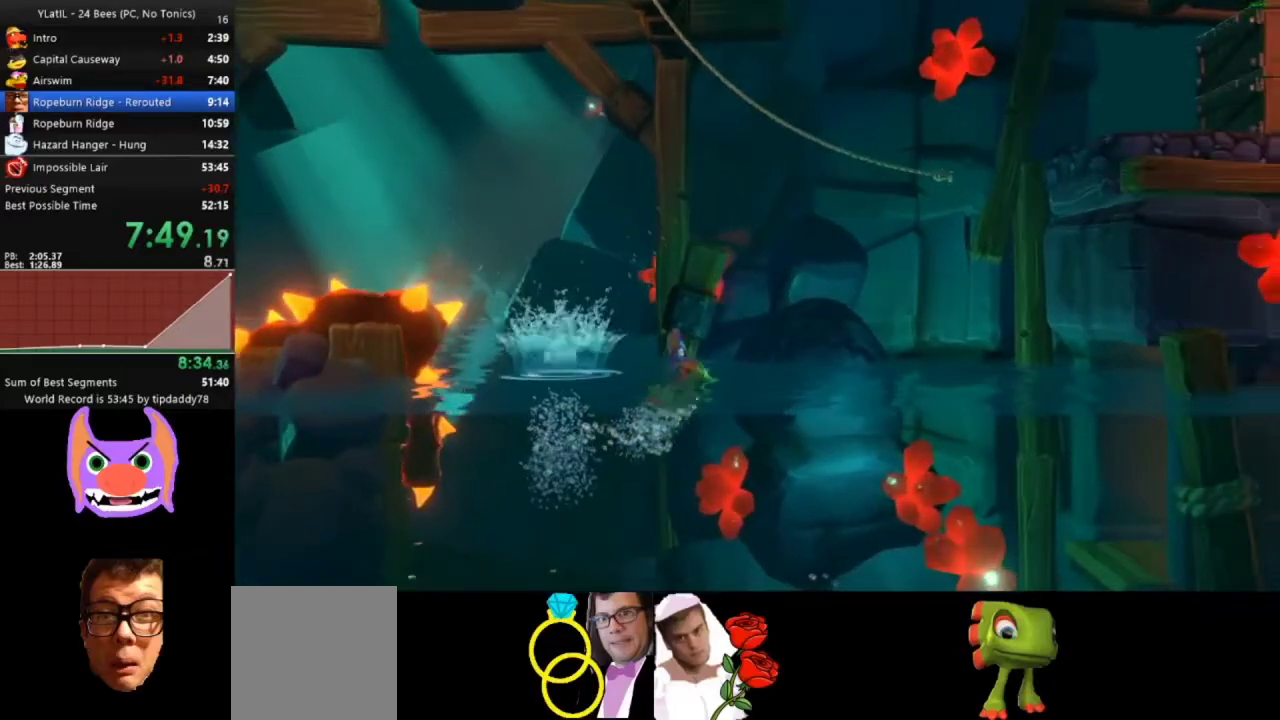
{"buttons": ["A"], "left_stick": "up-right", "events": [[50, "X", "up"], [117, "A", "down"]]}
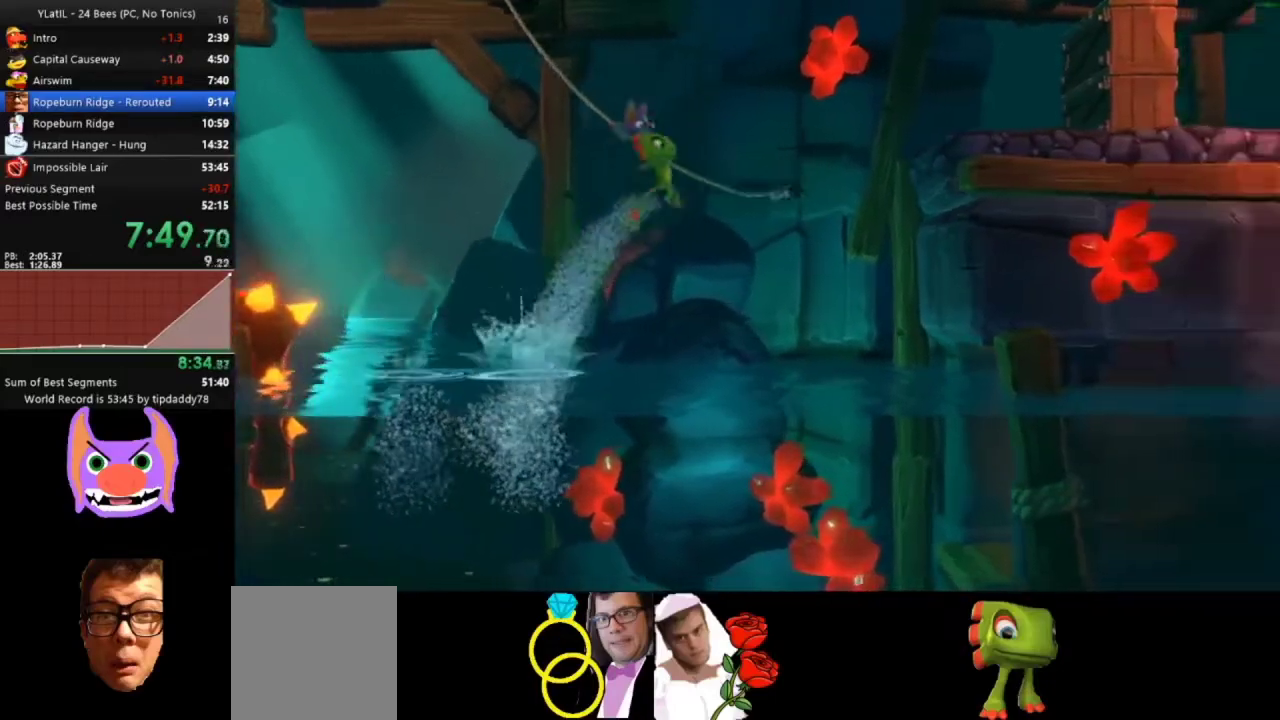
{"buttons": ["A"], "left_stick": "right", "events": [[233, "left_stick", "right"]]}
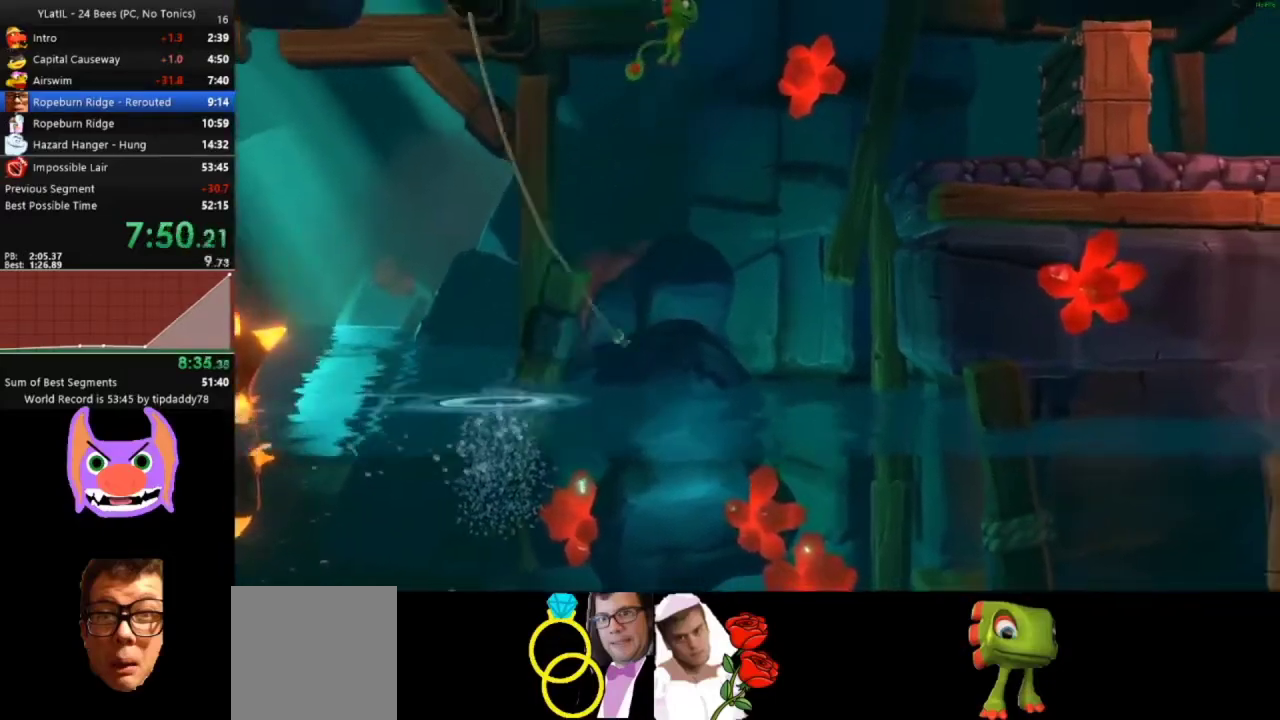
{"buttons": ["A", "X"], "left_stick": "right", "events": [[233, "X", "down"]]}
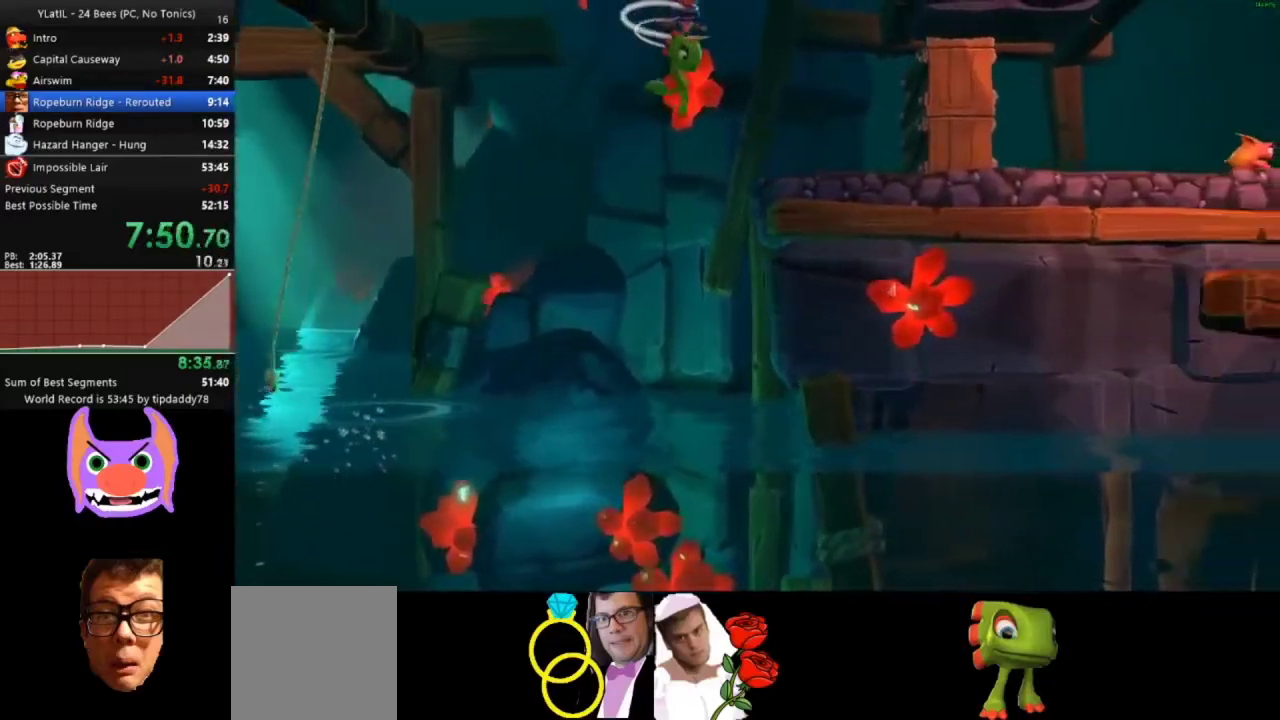
{"buttons": [], "left_stick": "right", "events": [[117, "A", "up"], [117, "X", "up"], [250, "X", "down"], [367, "X", "up"], [417, "X", "down"], [500, "X", "up"]]}
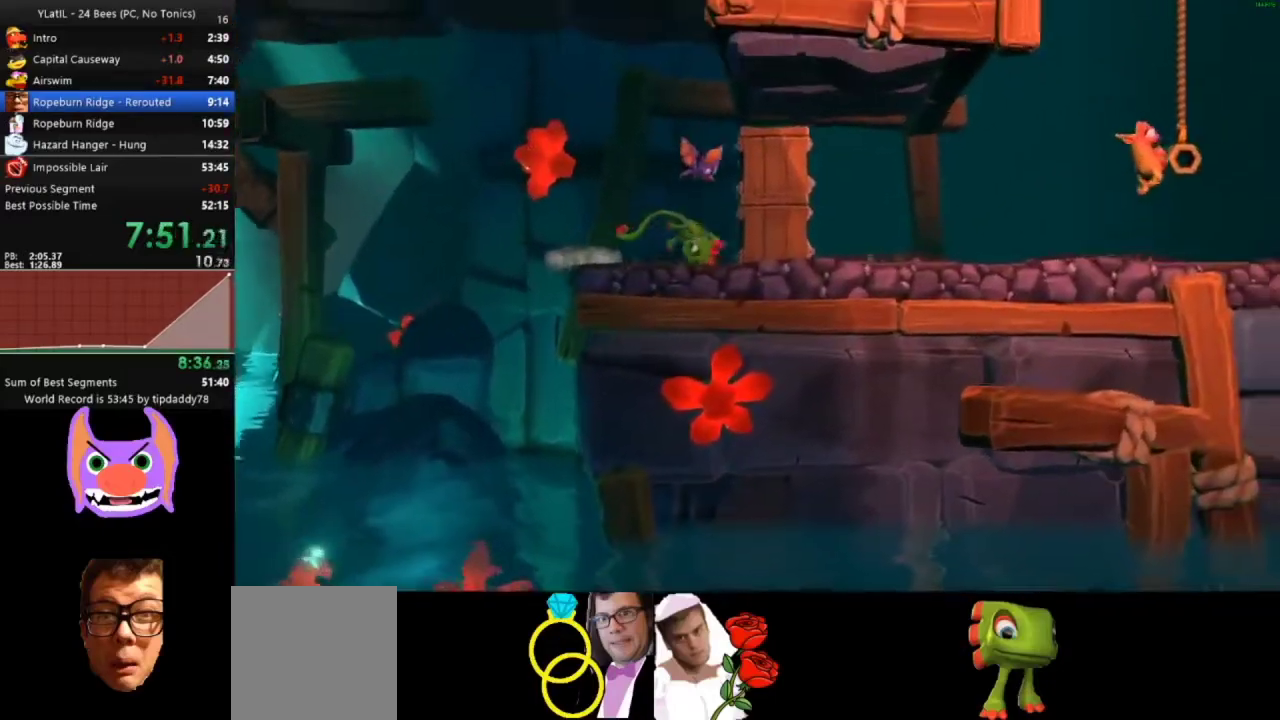
{"buttons": [], "left_stick": "right", "events": [[83, "X", "down"], [167, "X", "up"], [250, "X", "down"], [383, "X", "up"]]}
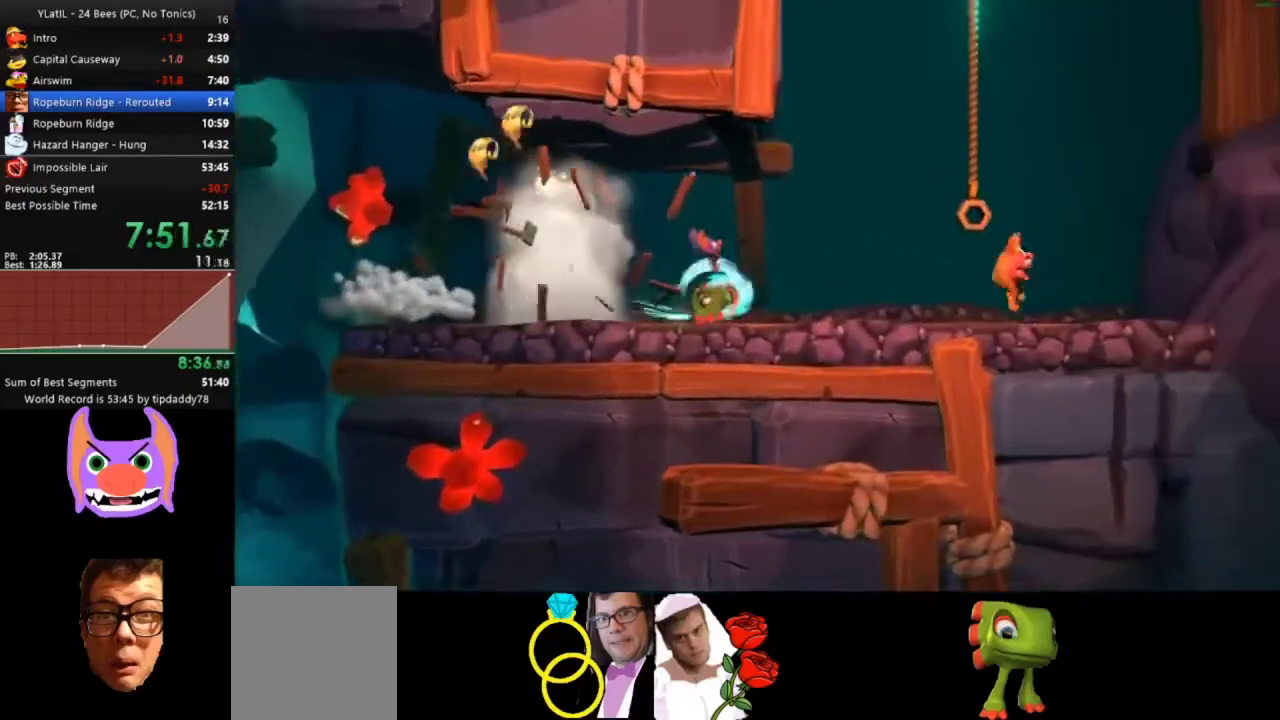
{"buttons": [], "left_stick": "center"}
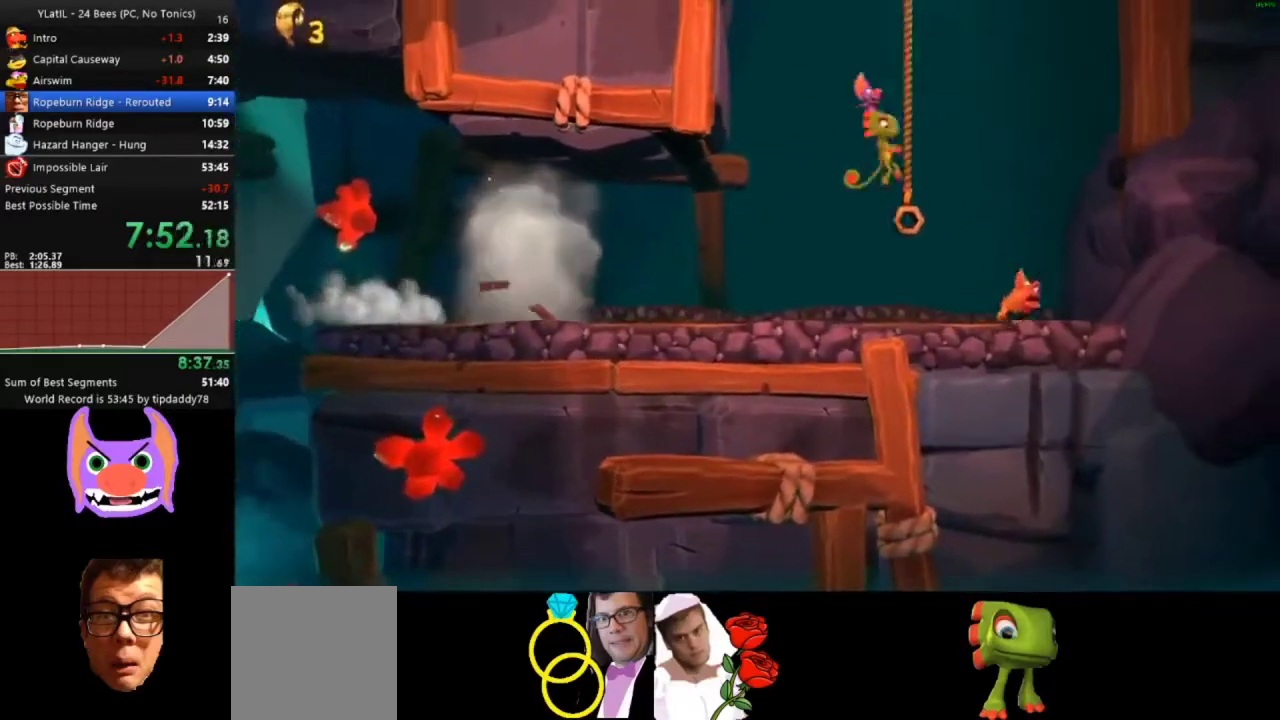
{"buttons": [], "left_stick": "up"}
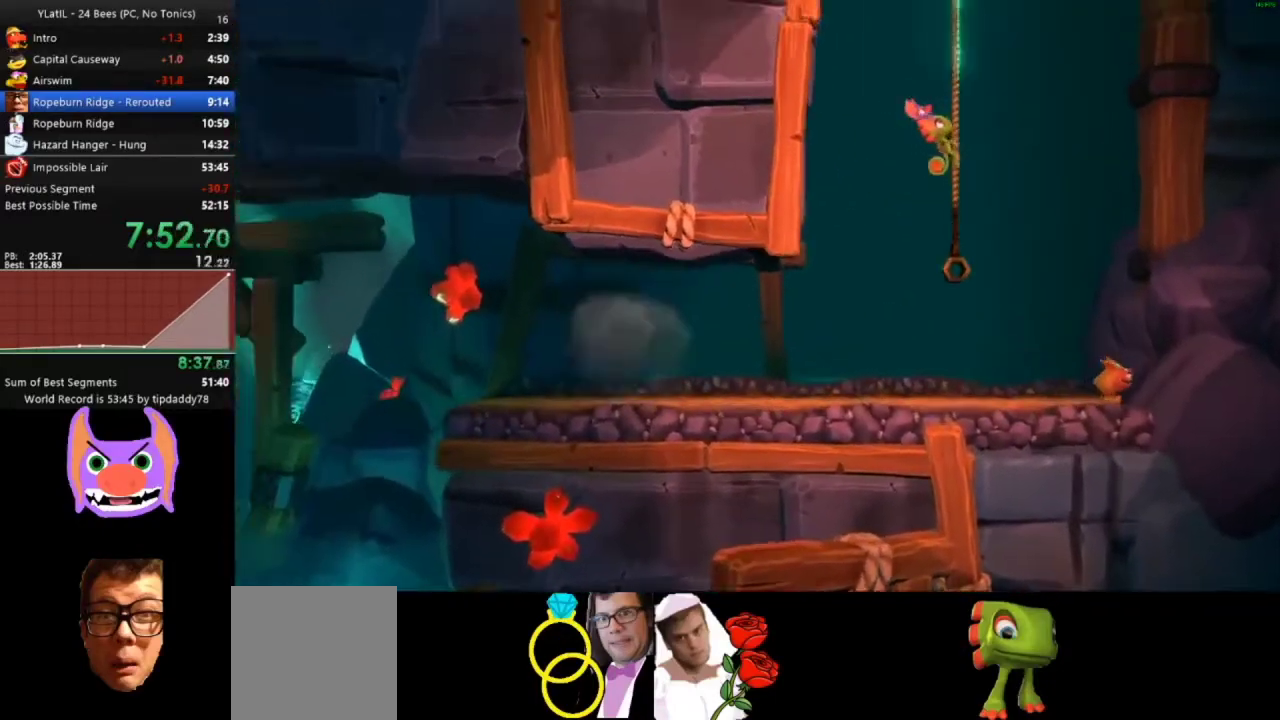
{"buttons": [], "left_stick": "up", "events": []}
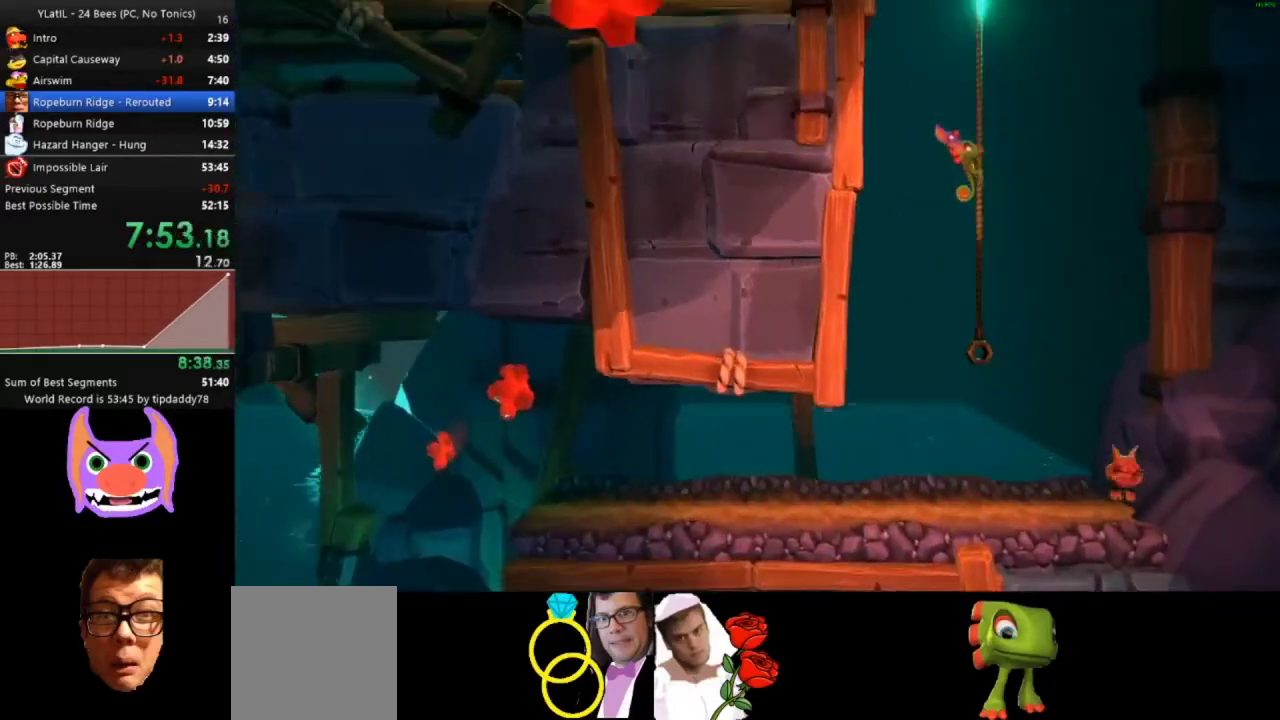
{"buttons": ["A"], "left_stick": "up-left", "events": [[400, "left_stick", "up-left"], [450, "A", "down"]]}
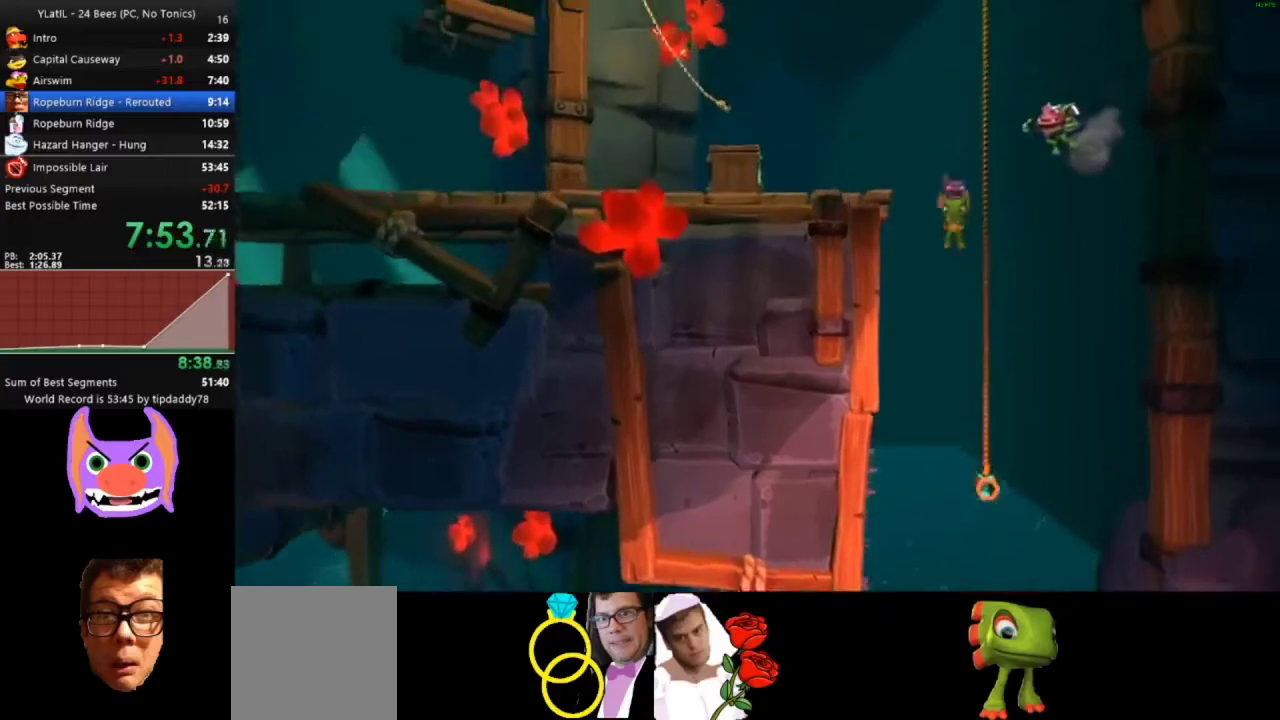
{"buttons": [], "left_stick": "left", "events": [[133, "left_stick", "left"], [267, "A", "up"], [450, "X", "down"], [500, "X", "up"]]}
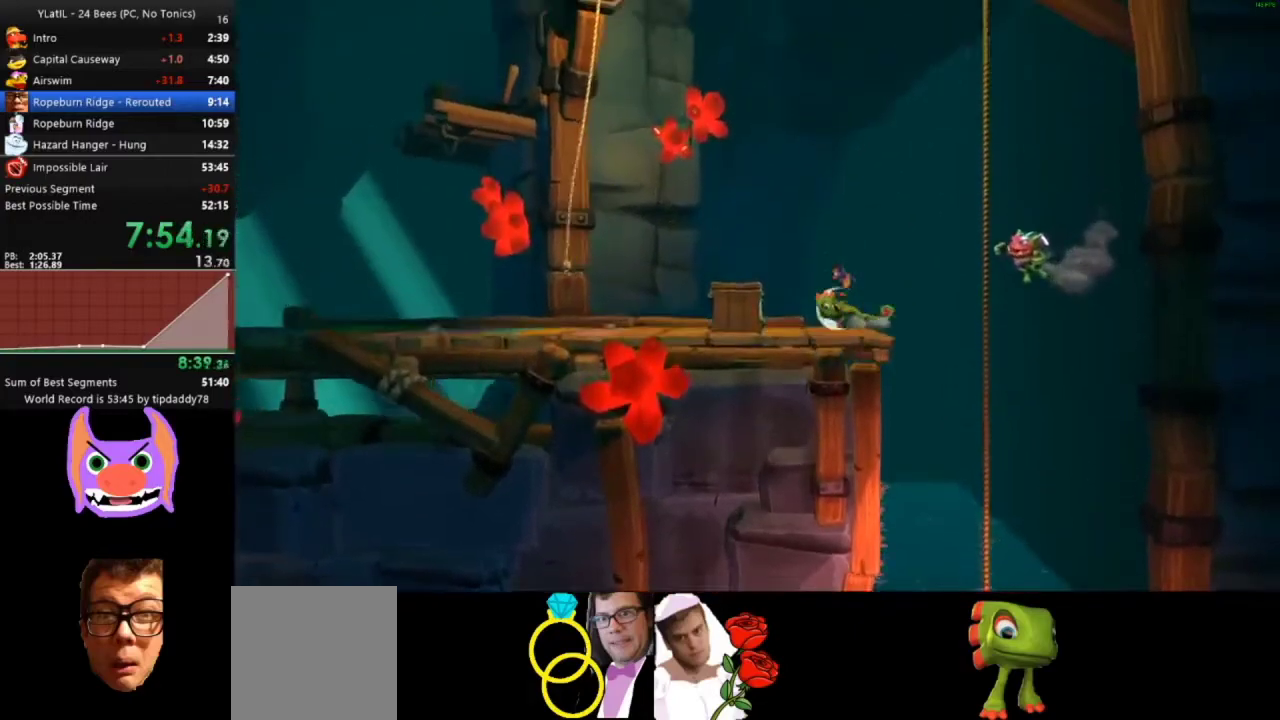
{"buttons": [], "left_stick": "left", "events": [[67, "X", "down"], [167, "X", "up"], [250, "X", "down"], [333, "X", "up"], [417, "X", "down"], [500, "X", "up"]]}
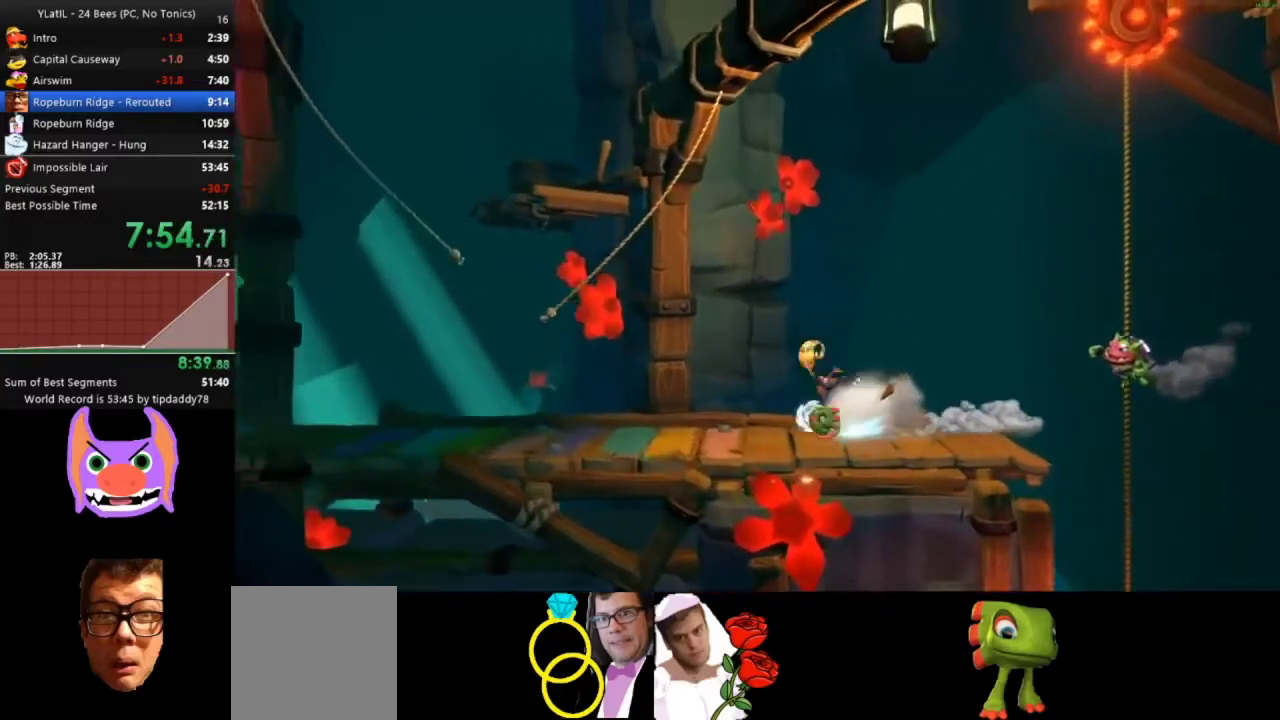
{"buttons": [], "left_stick": "left", "events": [[83, "X", "down"], [167, "X", "up"], [250, "X", "down"], [317, "X", "up"]]}
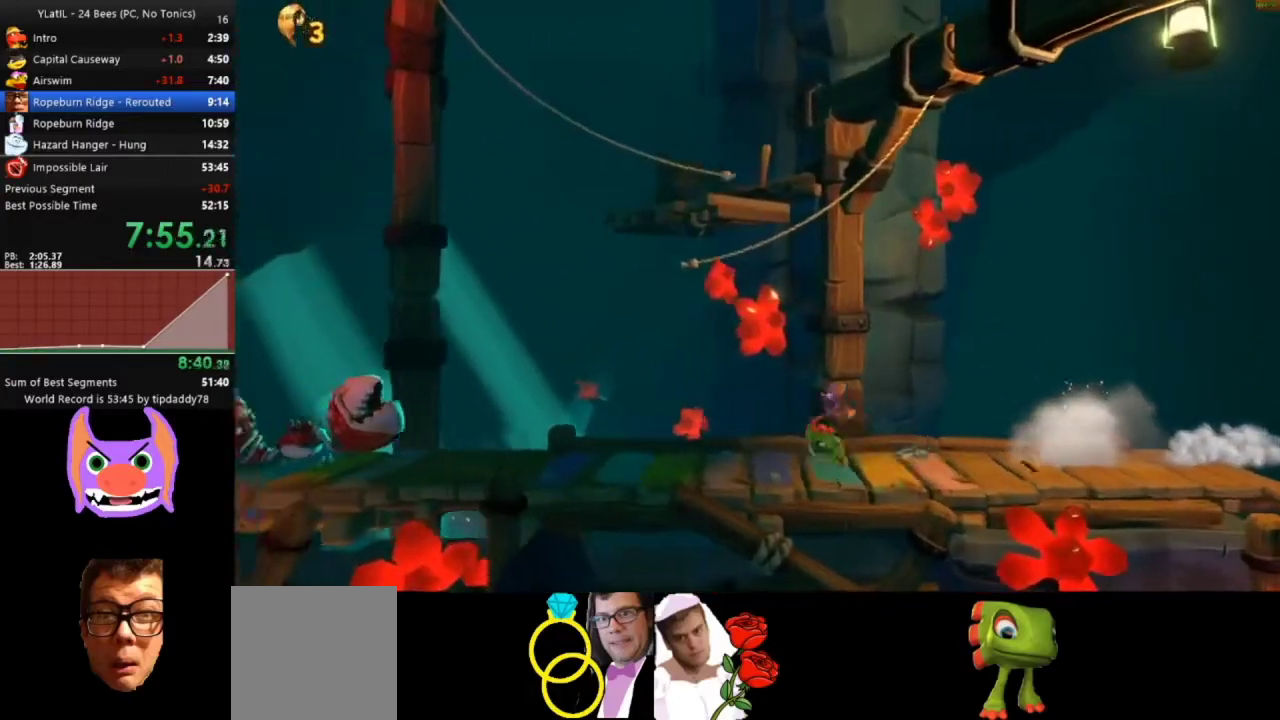
{"buttons": [], "left_stick": "left", "events": [[83, "X", "down"], [133, "X", "up"], [200, "X", "down"], [300, "X", "up"]]}
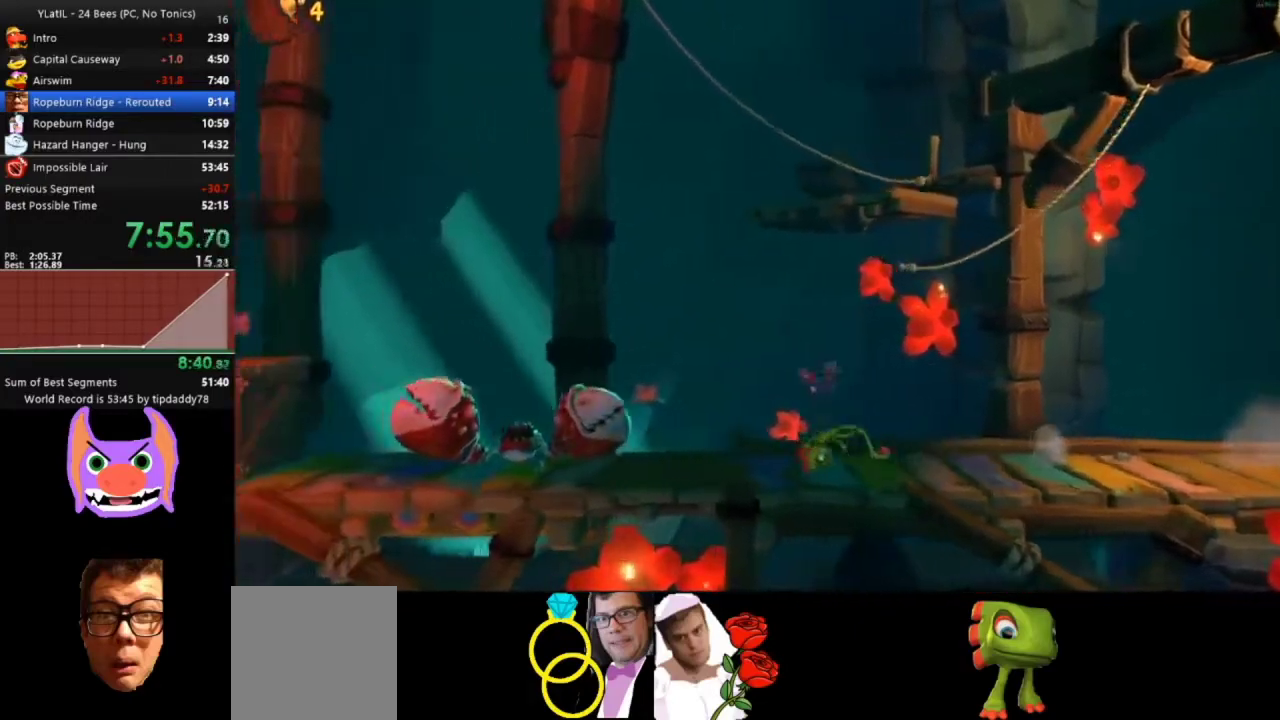
{"buttons": ["A", "X"], "left_stick": "up-right", "events": [[17, "A", "down"], [117, "left_stick", "center"], [283, "left_stick", "up-right"], [467, "X", "down"]]}
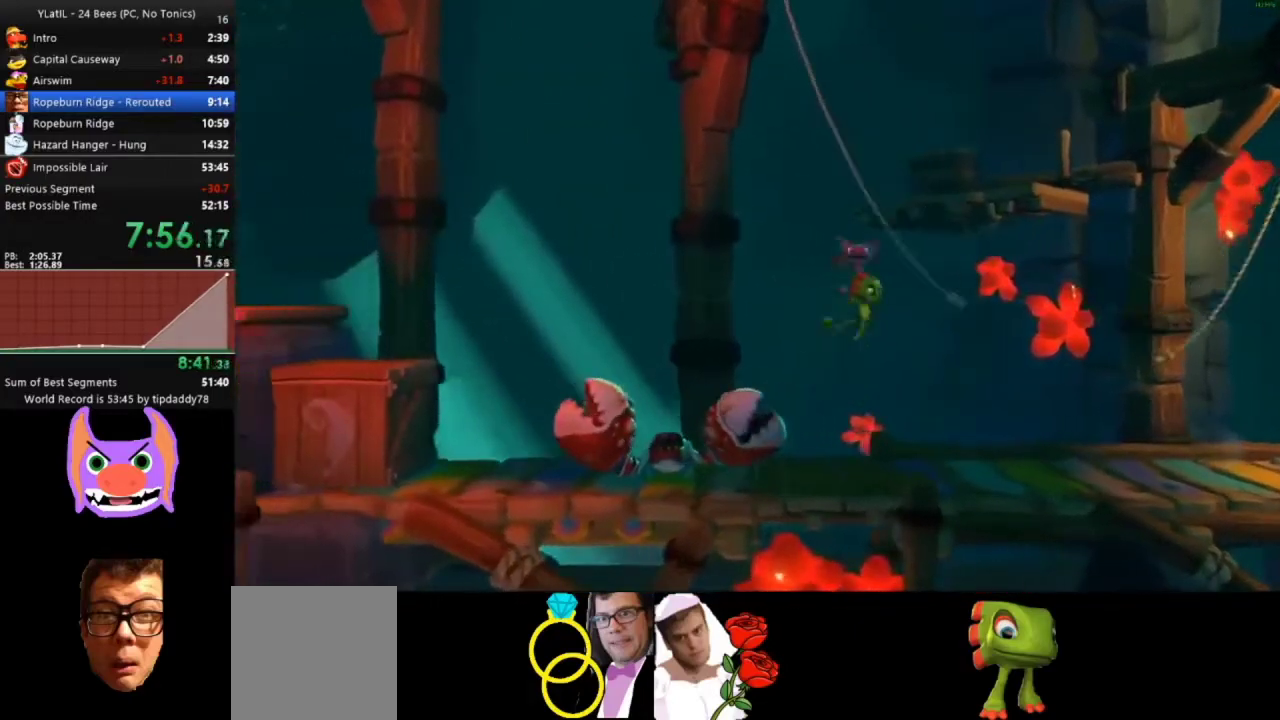
{"buttons": [], "left_stick": "center"}
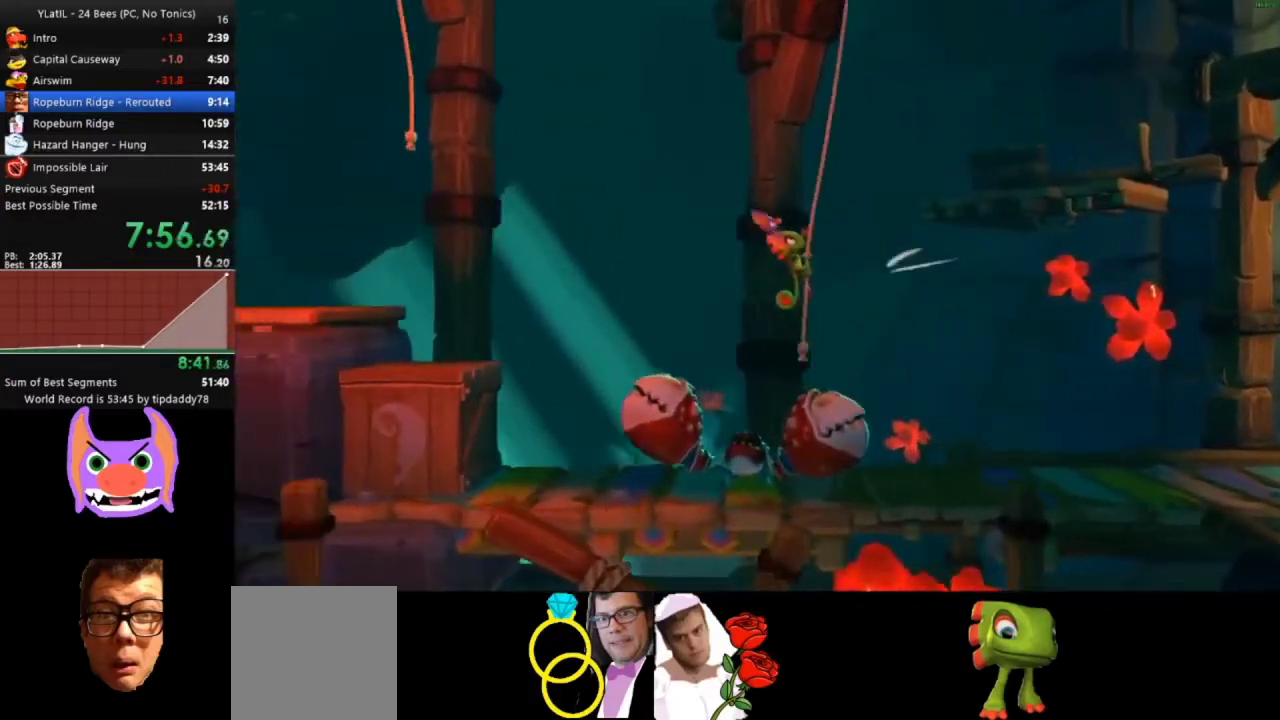
{"buttons": [], "left_stick": "up"}
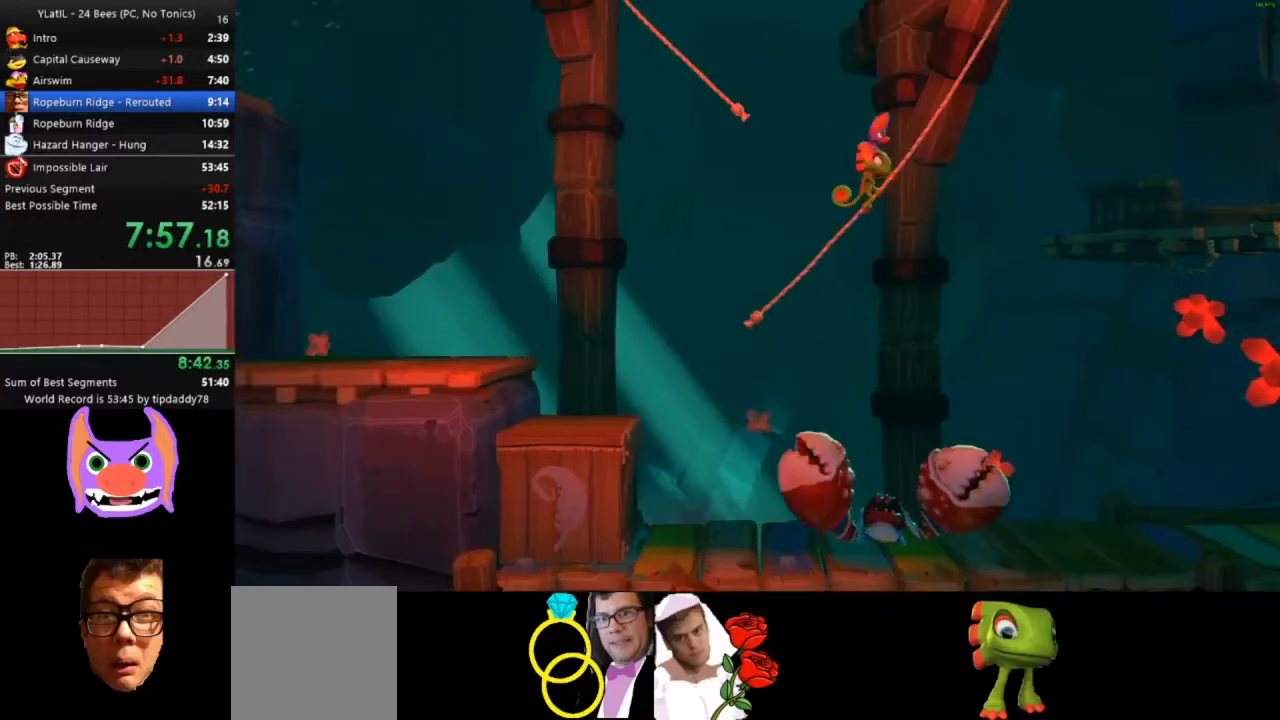
{"buttons": [], "left_stick": "up-left", "events": [[33, "A", "down"], [500, "A", "up"], [500, "left_stick", "up-left"]]}
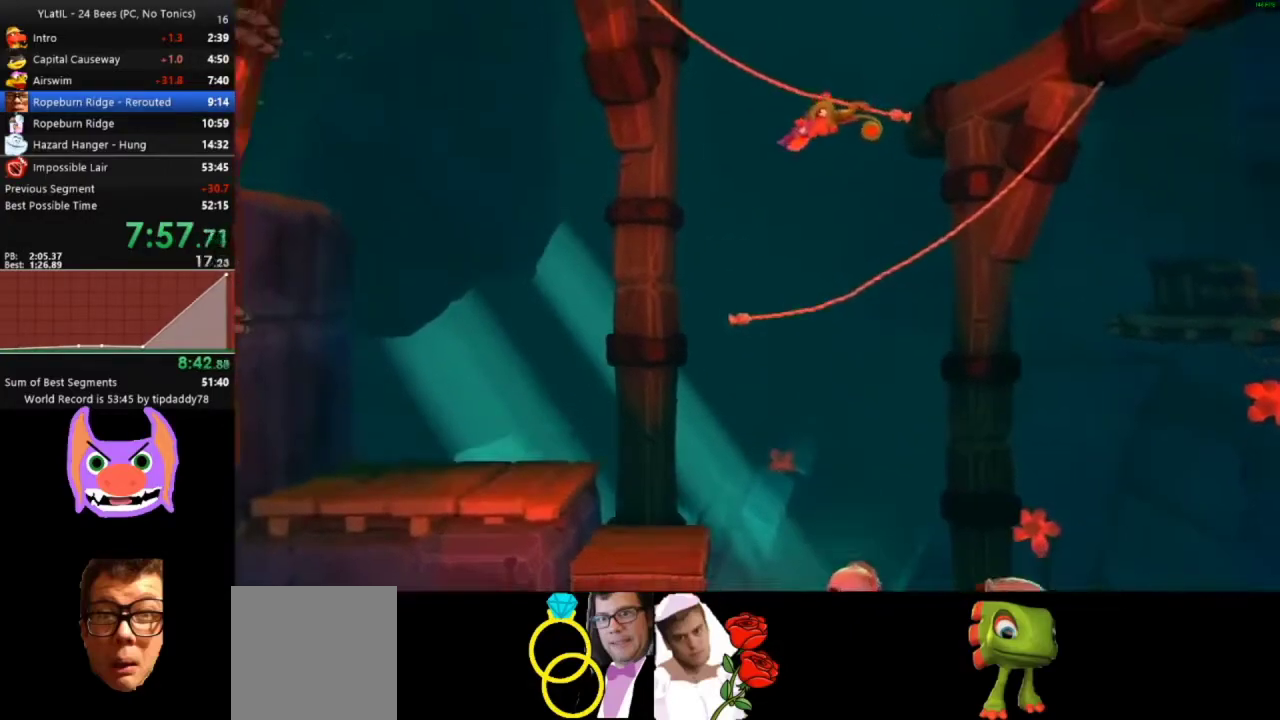
{"buttons": ["A"], "left_stick": "up-left", "events": [[117, "A", "down"]]}
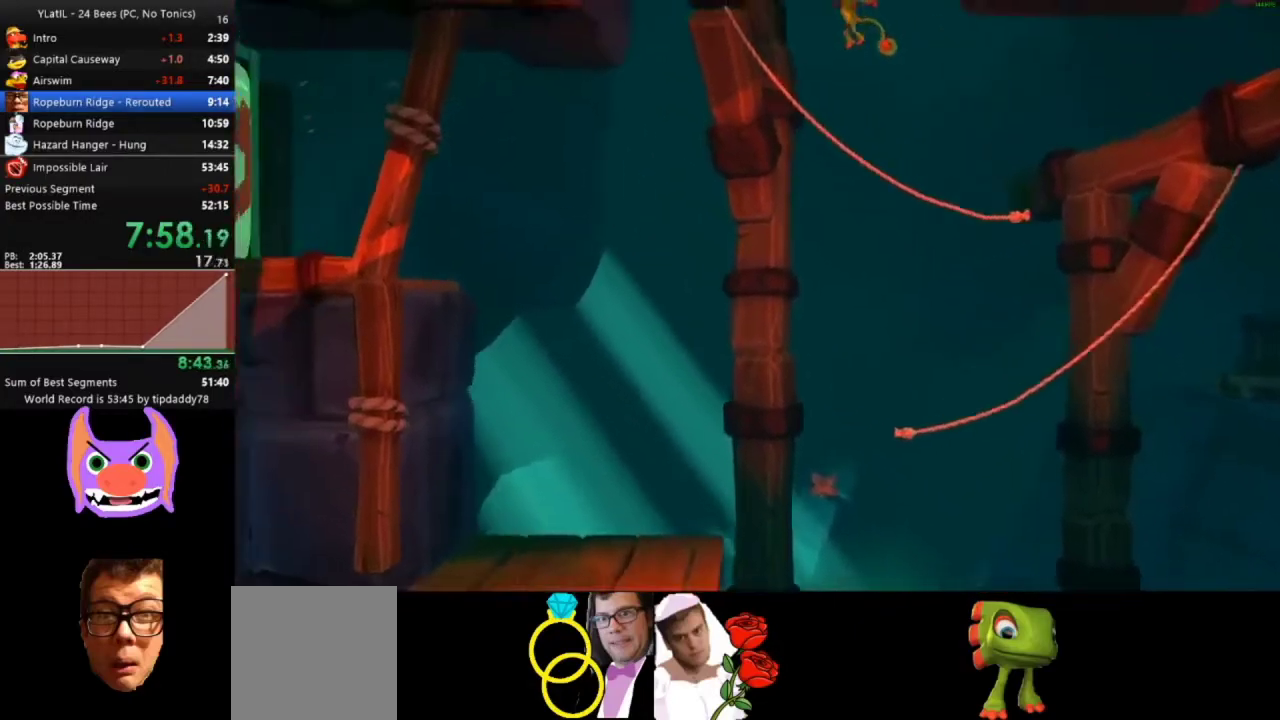
{"buttons": ["A"], "left_stick": "center", "events": [[33, "X", "down"], [33, "left_stick", "left"], [183, "A", "up"], [183, "X", "up"], [300, "A", "down"], [300, "left_stick", "center"]]}
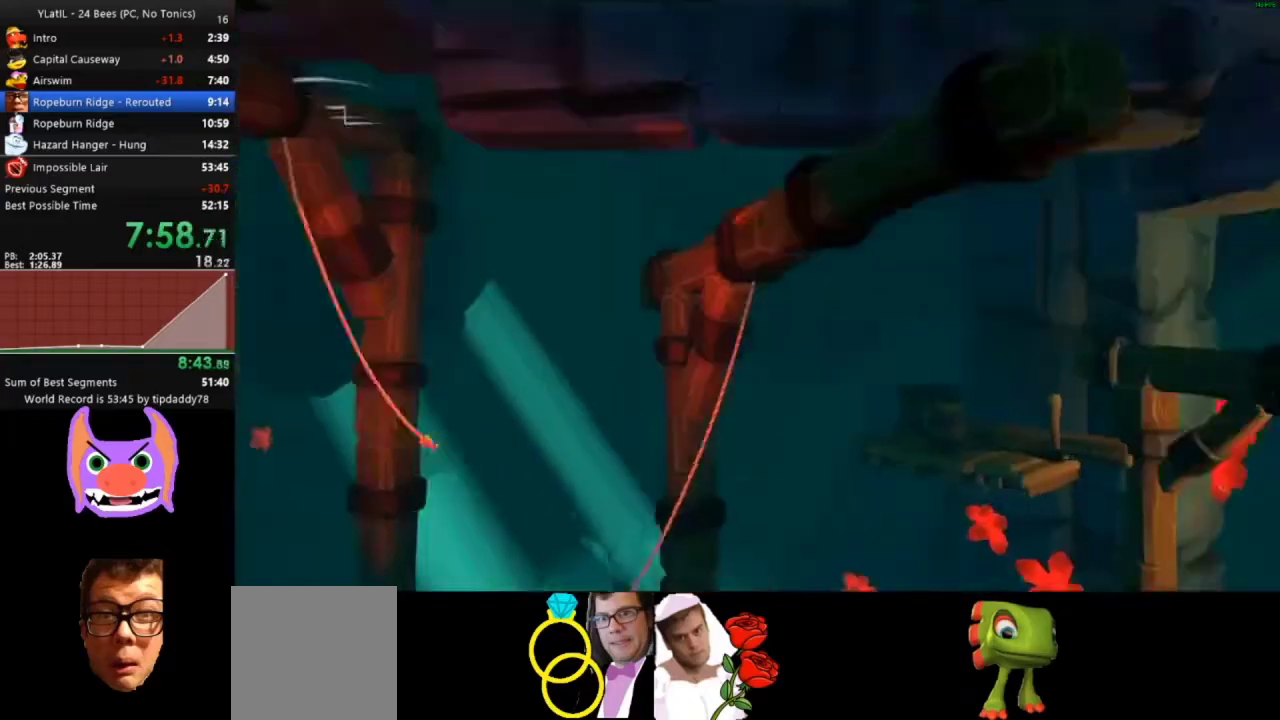
{"buttons": [], "left_stick": "center", "events": [[300, "A", "up"]]}
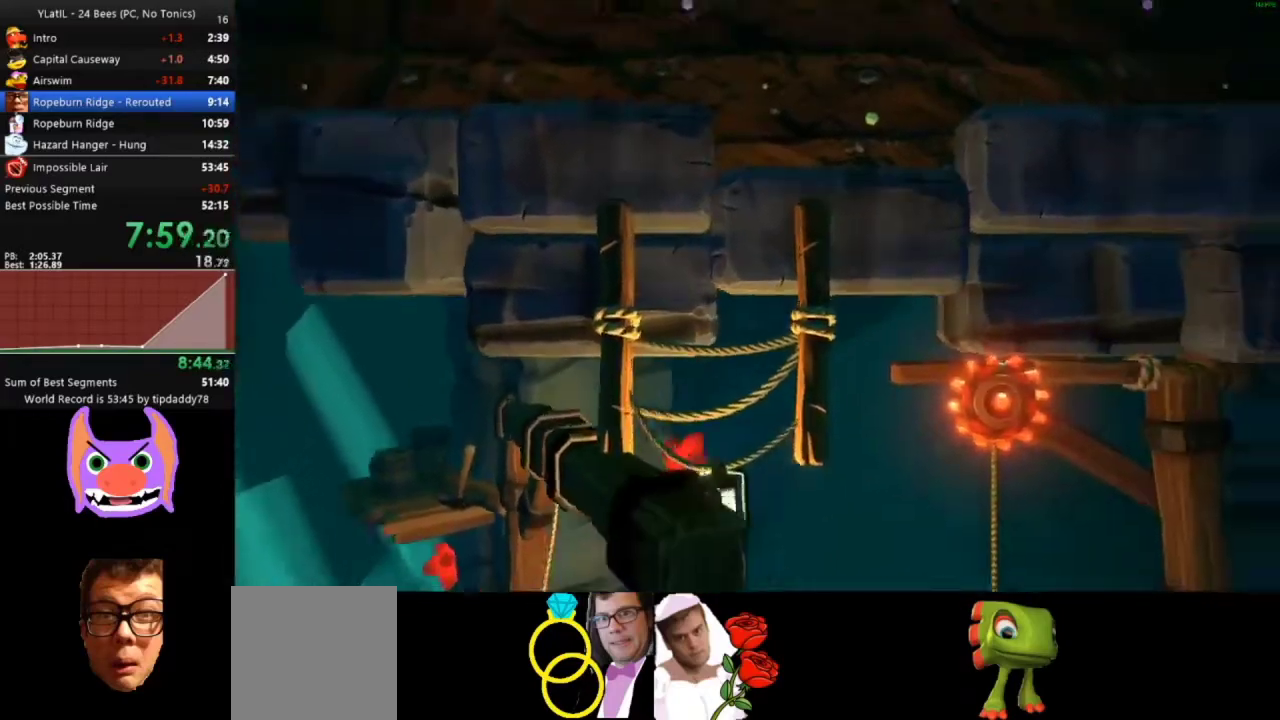
{"buttons": [], "left_stick": "up-left", "events": [[67, "A", "down"], [133, "left_stick", "right"], [333, "A", "up"], [433, "left_stick", "center"], [500, "left_stick", "up-left"]]}
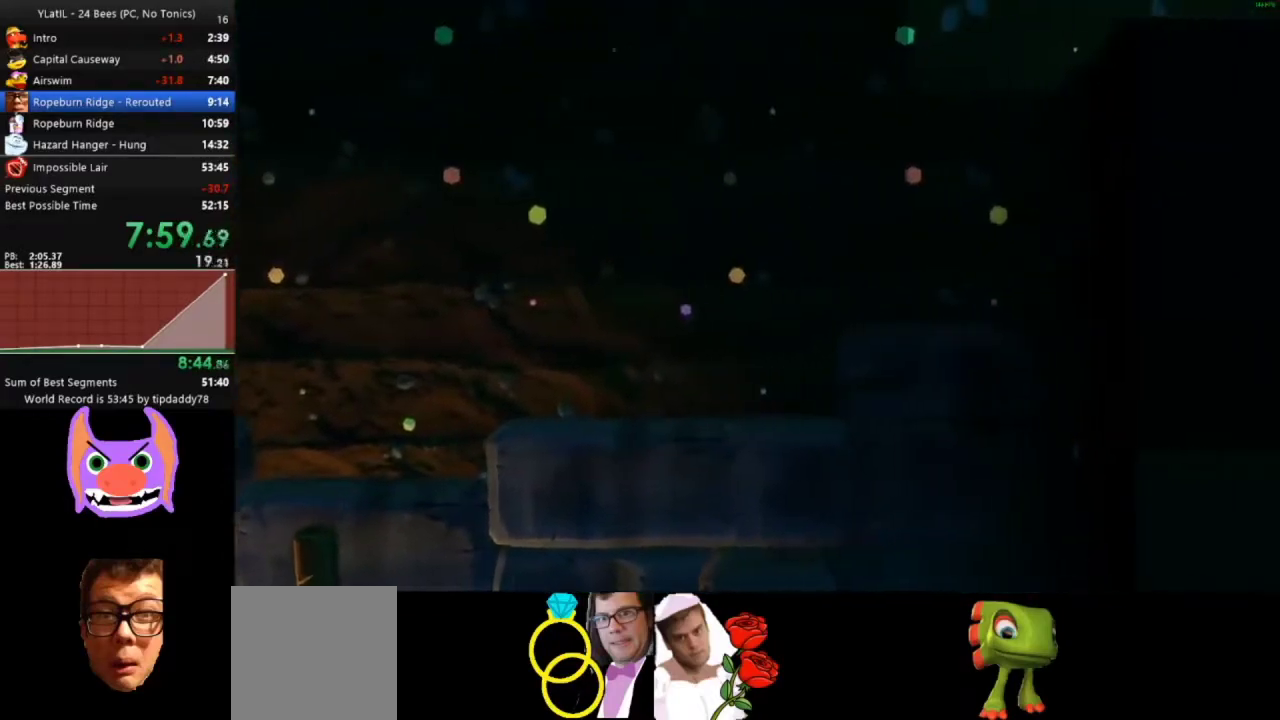
{"buttons": [], "left_stick": "left", "events": [[167, "left_stick", "right"], [250, "left_stick", "center"], [333, "left_stick", "left"]]}
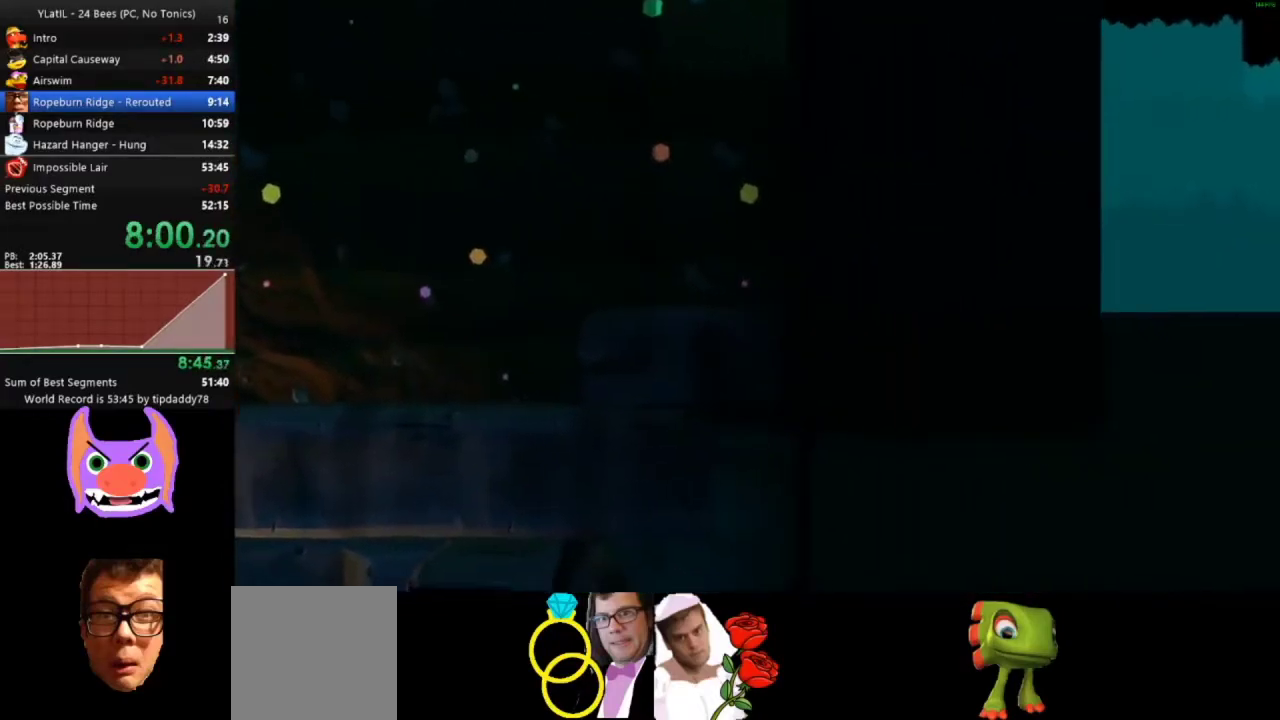
{"buttons": [], "left_stick": "right", "events": [[50, "left_stick", "center"], [167, "left_stick", "left"], [350, "left_stick", "right"]]}
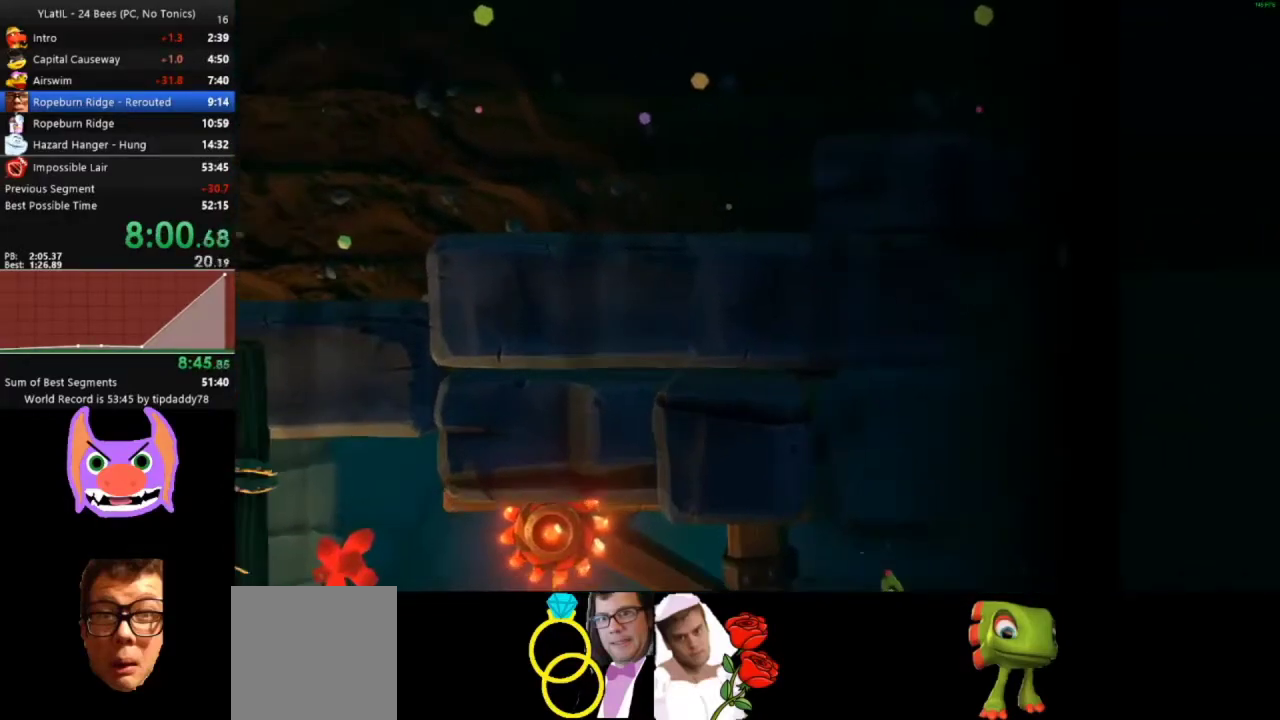
{"buttons": [], "left_stick": "center", "events": [[100, "left_stick", "left"], [483, "left_stick", "center"]]}
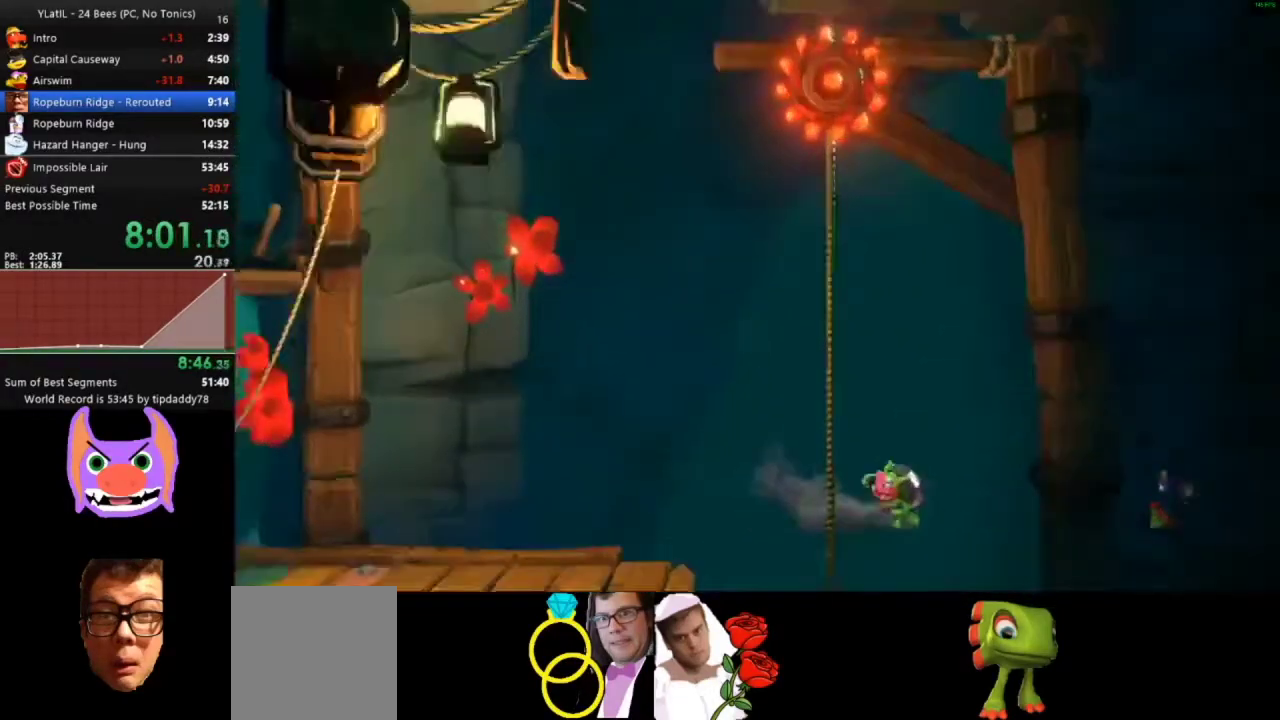
{"buttons": [], "left_stick": "right", "events": [[33, "left_stick", "right"], [100, "left_stick", "center"], [350, "left_stick", "right"]]}
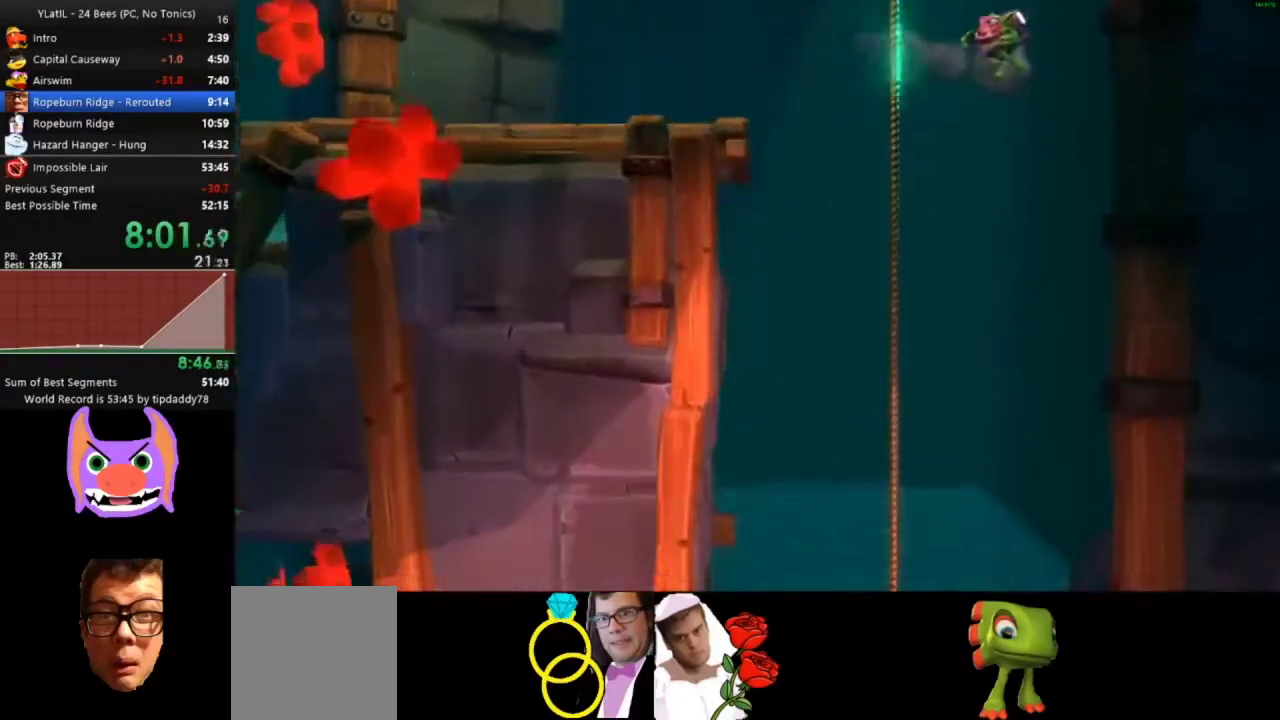
{"buttons": [], "left_stick": "down-left"}
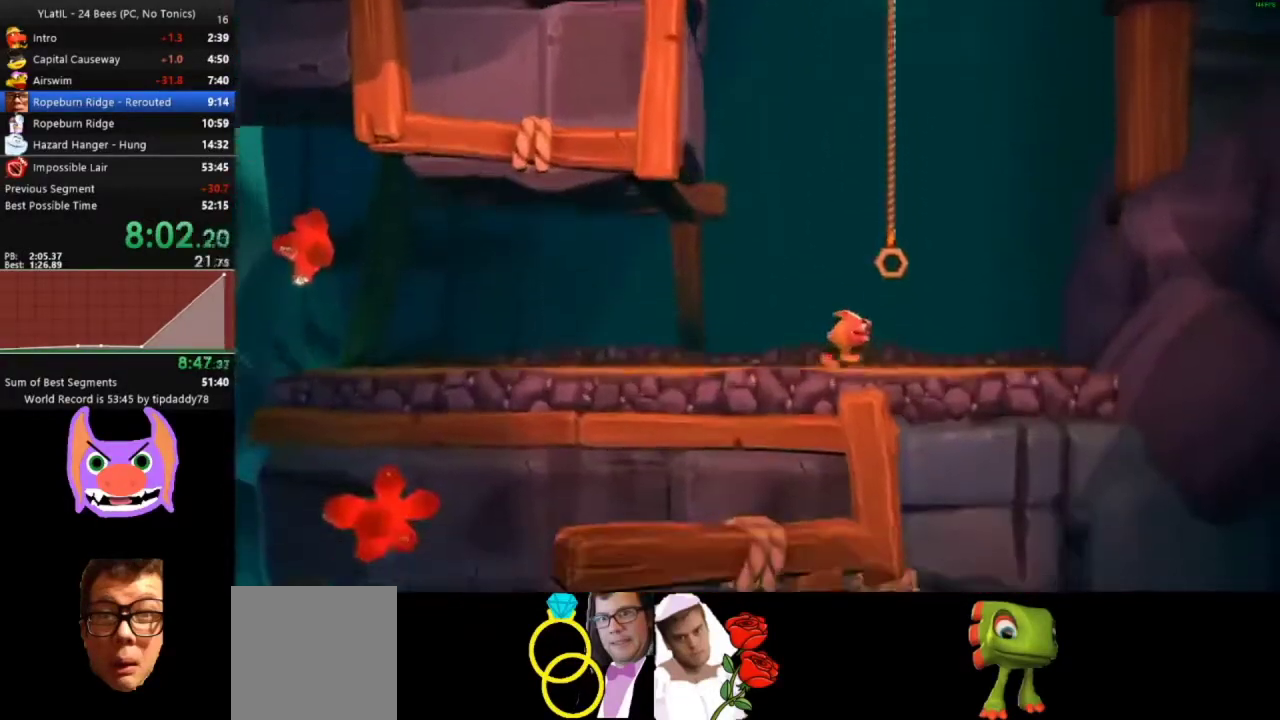
{"buttons": [], "left_stick": "center"}
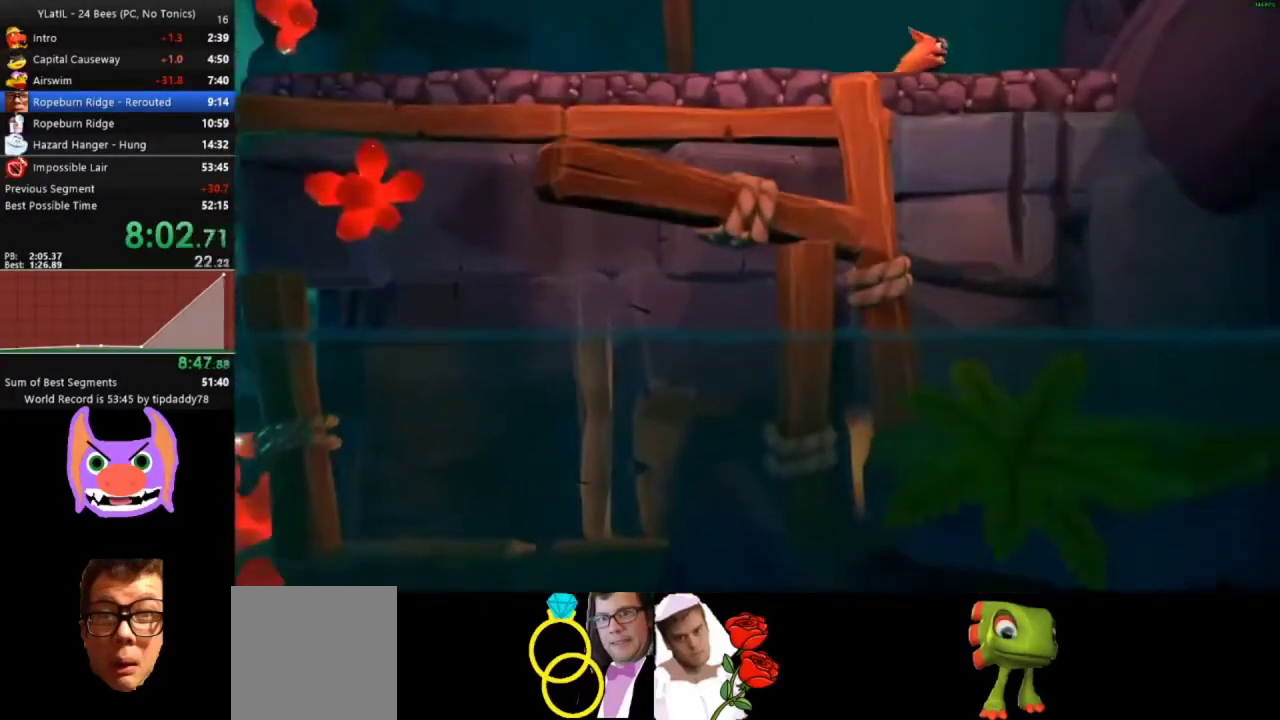
{"buttons": ["X"], "left_stick": "down-right", "events": [[50, "left_stick", "down"], [117, "X", "down"], [200, "X", "up"], [250, "X", "down"], [300, "left_stick", "down-right"], [367, "X", "up"], [417, "X", "down"]]}
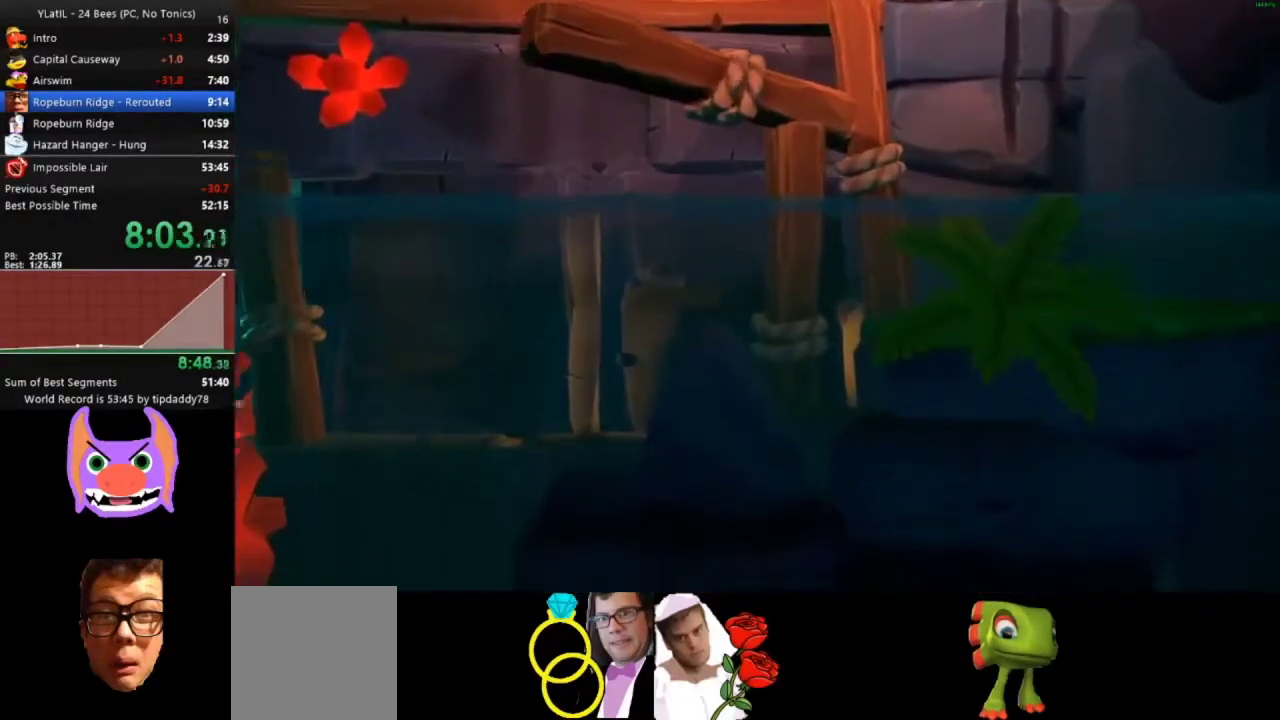
{"buttons": ["X"], "left_stick": "right", "events": [[17, "X", "up"], [117, "X", "down"], [167, "X", "up"], [267, "X", "down"], [267, "left_stick", "right"], [350, "X", "up"], [417, "X", "down"]]}